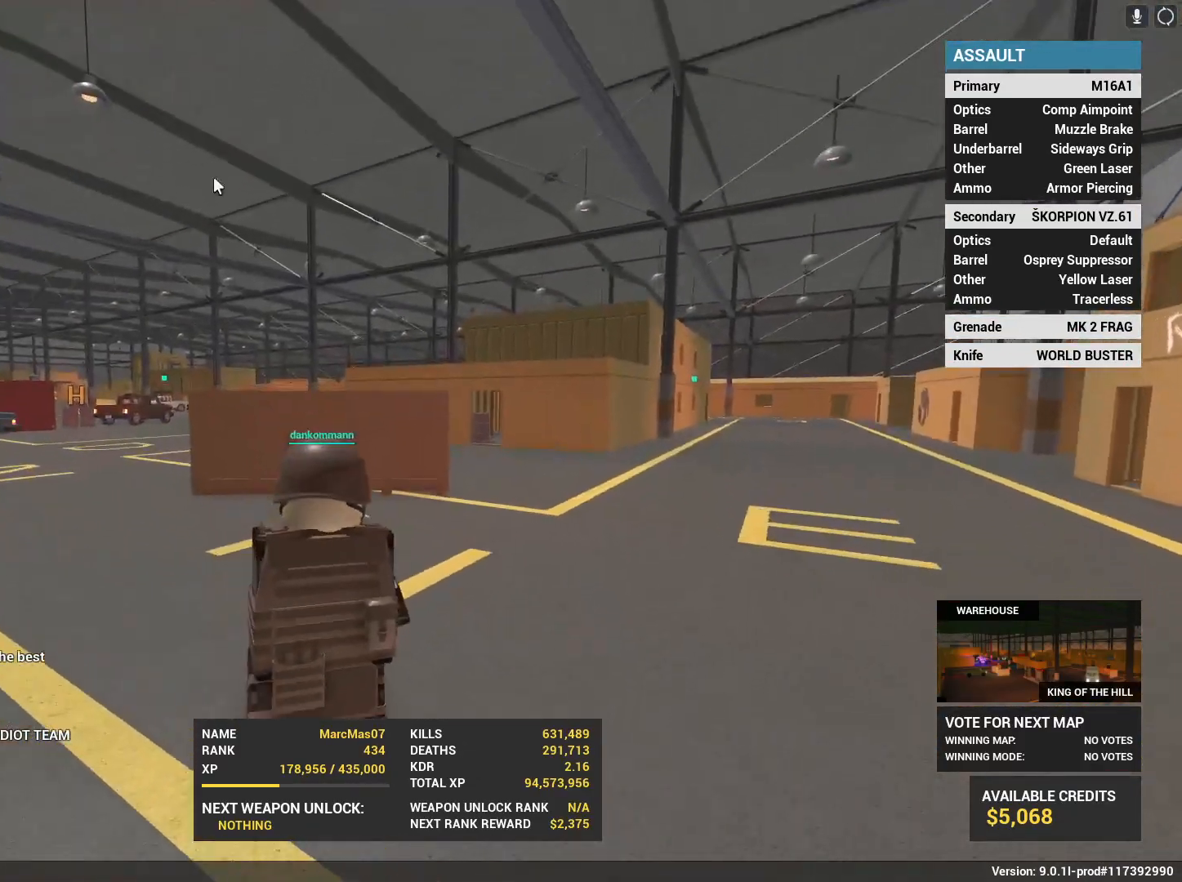
Gameplay with keyboard and mouse; each line is a JSON object with the keys and mouse buttons held at the frame after it. "events" lists presses ("down") and releases ("up") of "1", "2", "3", "4", "5", "a", "alt", "c", "caps_lock", "ctrl", "d", "e", "f", "g", "q", "r", "s", "shift", "space", "t", "tab", "v", "w", "x", "z", "mouse_left", "mouse_wheel" and "mouse_right" between this image and that frame as [ms after this image, input, new state], when the widget could be followed in between. "mouse_left", "mouse_wheel", "mouse_right" = the "left", "wheel", "right" buttons of the "mouse" list. No other keys are recorded. "wheel" means that the mouse wheel is clicked or scrolled. Not read: mouse_move.
{"keys": ["w"], "mouse": [], "events": [[50, "space", "down"], [150, "space", "up"], [417, "w", "down"]]}
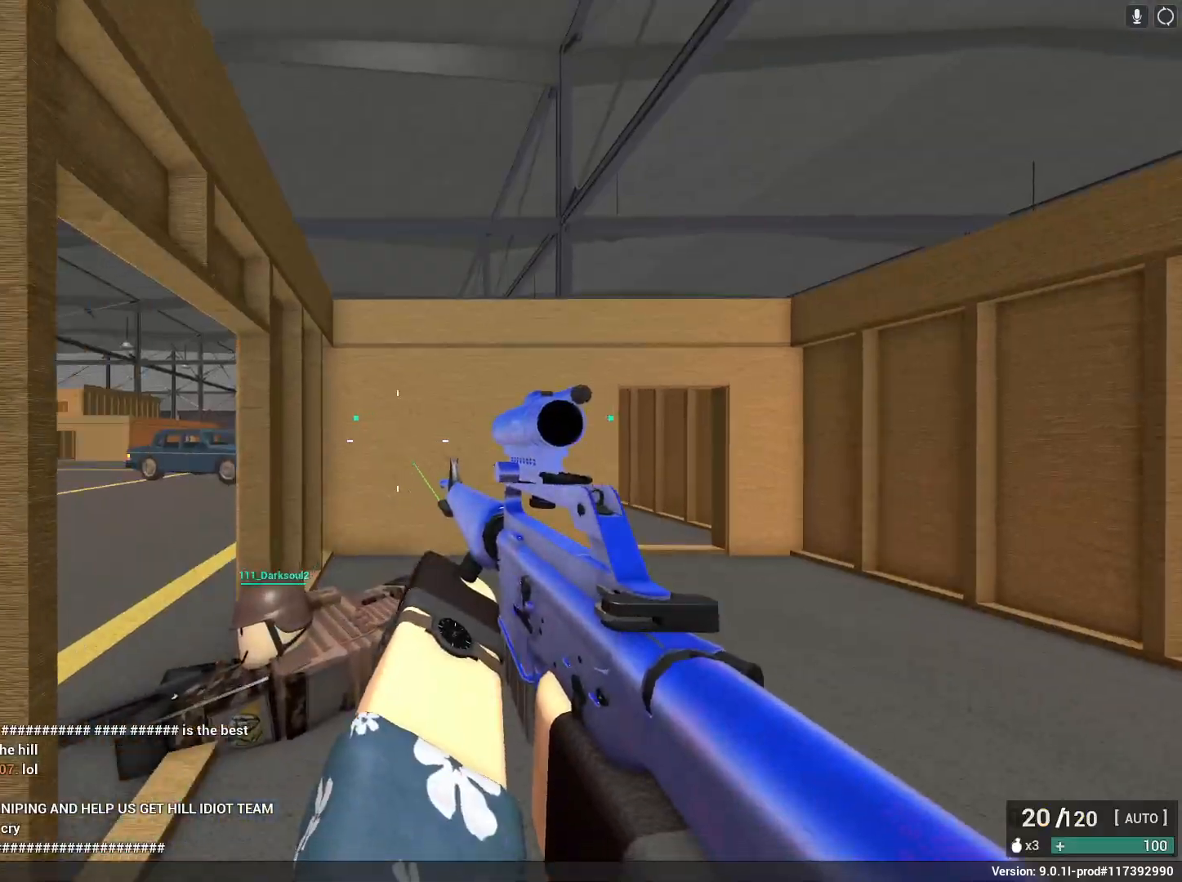
{"keys": ["a", "shift", "w"], "mouse": [], "events": [[67, "r", "down"], [67, "shift", "down"], [200, "r", "up"], [250, "a", "down"]]}
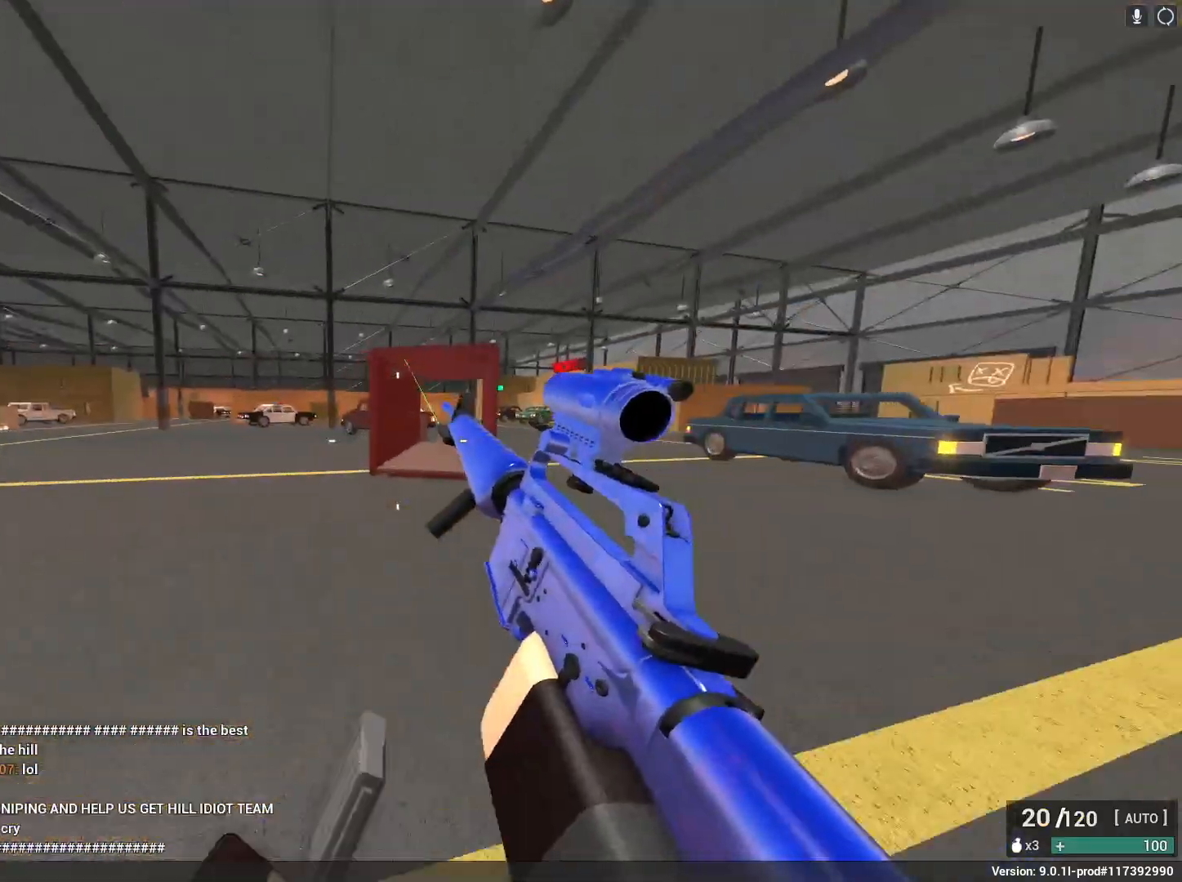
{"keys": ["shift", "space"], "mouse": [], "events": [[117, "c", "down"], [167, "space", "down"], [217, "c", "up"], [317, "a", "up"], [317, "shift", "up"], [317, "w", "up"], [350, "space", "up"], [500, "shift", "down"], [500, "space", "down"]]}
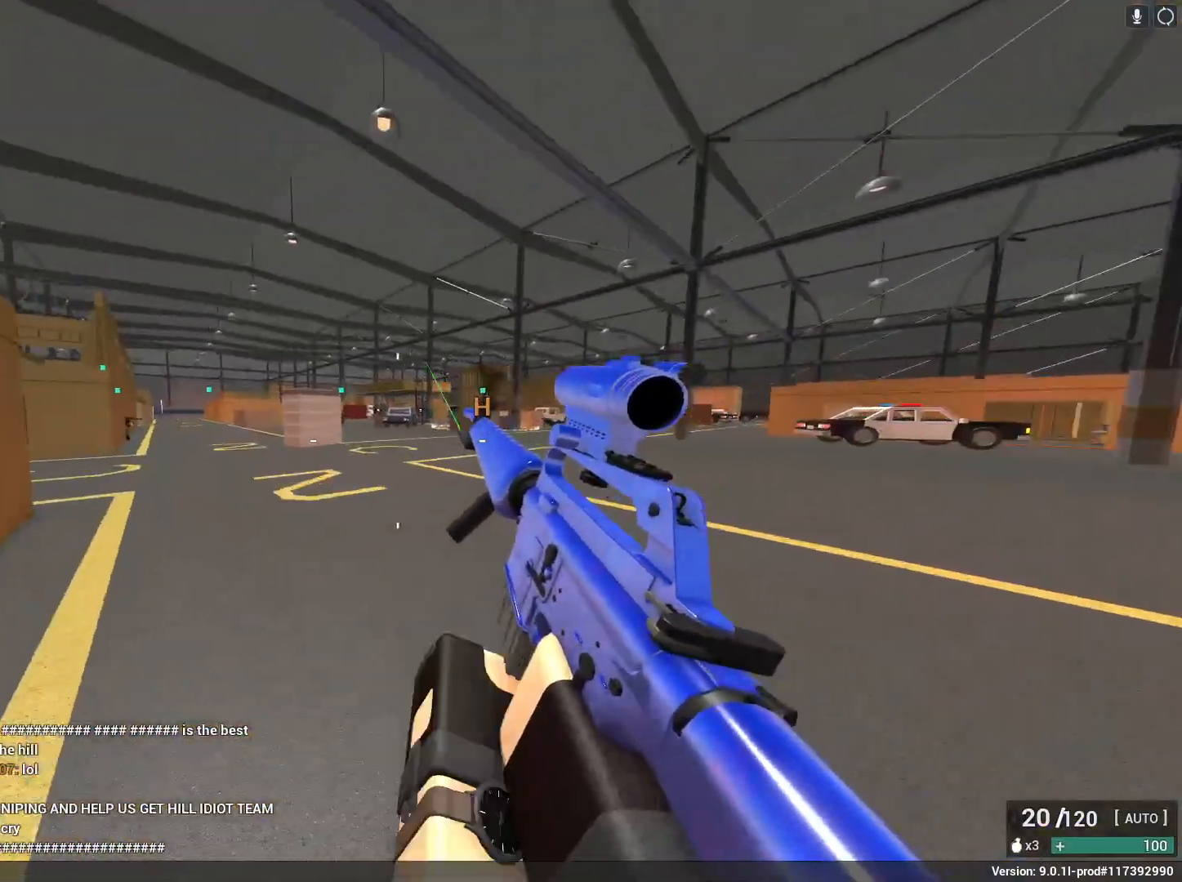
{"keys": ["a", "shift", "w"], "mouse": [], "events": [[50, "a", "down"], [50, "w", "down"], [183, "e", "down"], [183, "space", "up"], [417, "e", "up"]]}
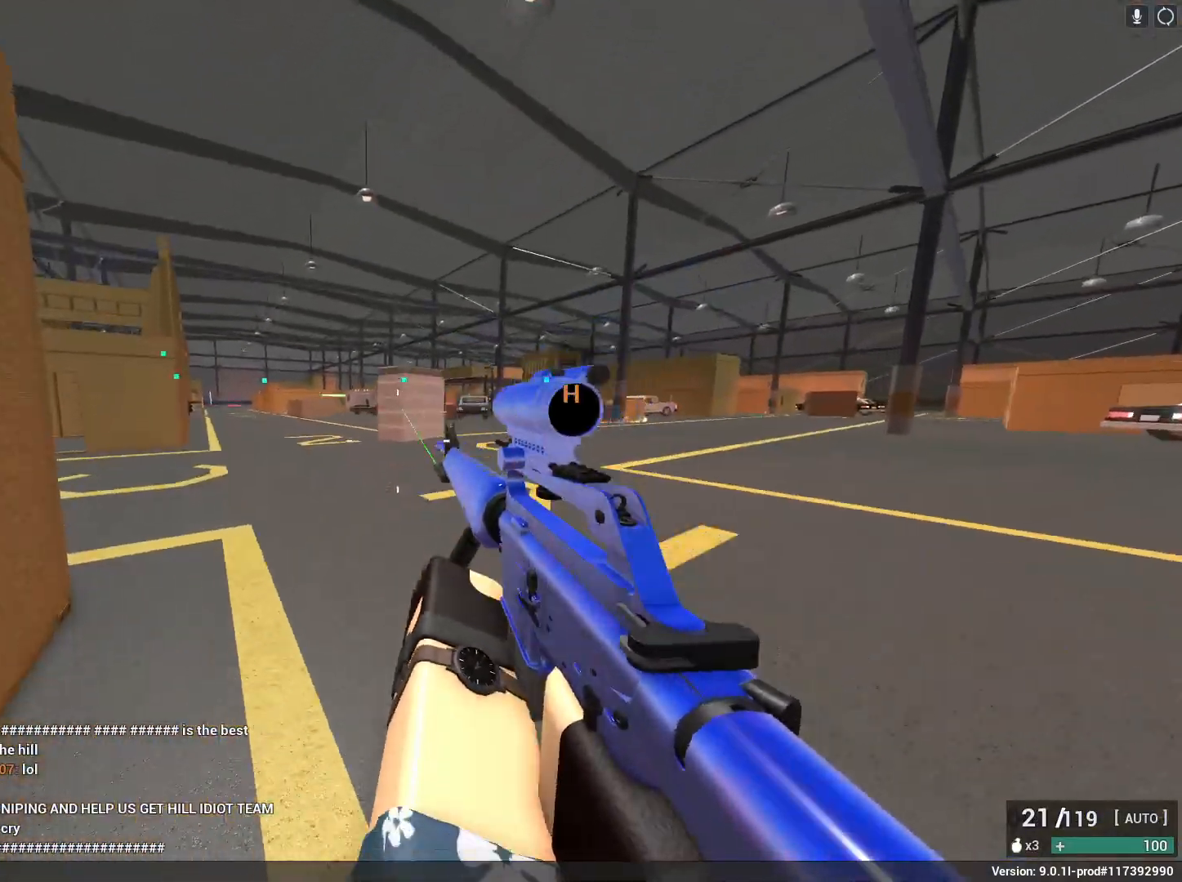
{"keys": ["a", "c", "shift", "w"], "mouse": [], "events": [[67, "a", "up"], [250, "a", "down"], [433, "c", "down"]]}
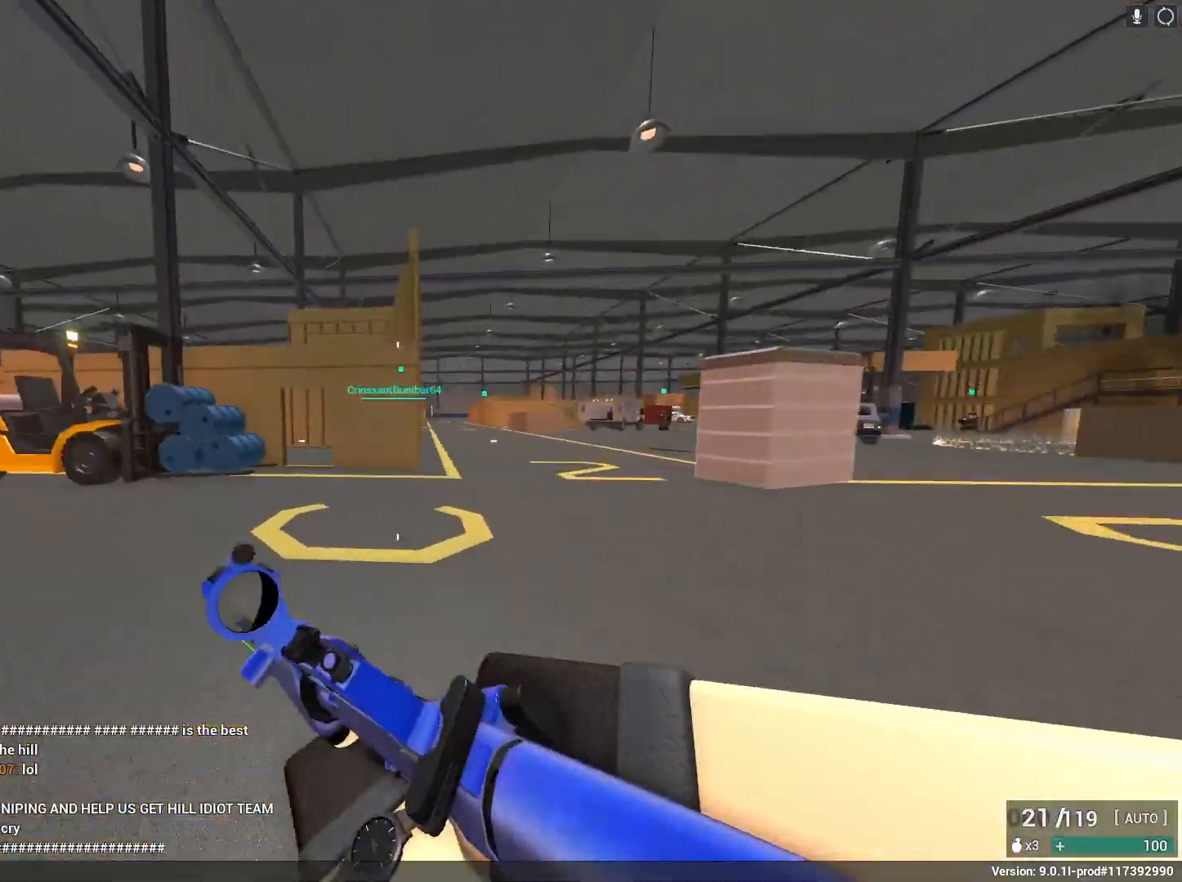
{"keys": ["shift", "w"], "mouse": [], "events": [[33, "space", "down"], [83, "c", "up"], [117, "a", "up"], [117, "shift", "up"], [117, "space", "up"], [117, "w", "up"], [300, "space", "down"], [350, "shift", "down"], [350, "w", "down"], [400, "space", "up"]]}
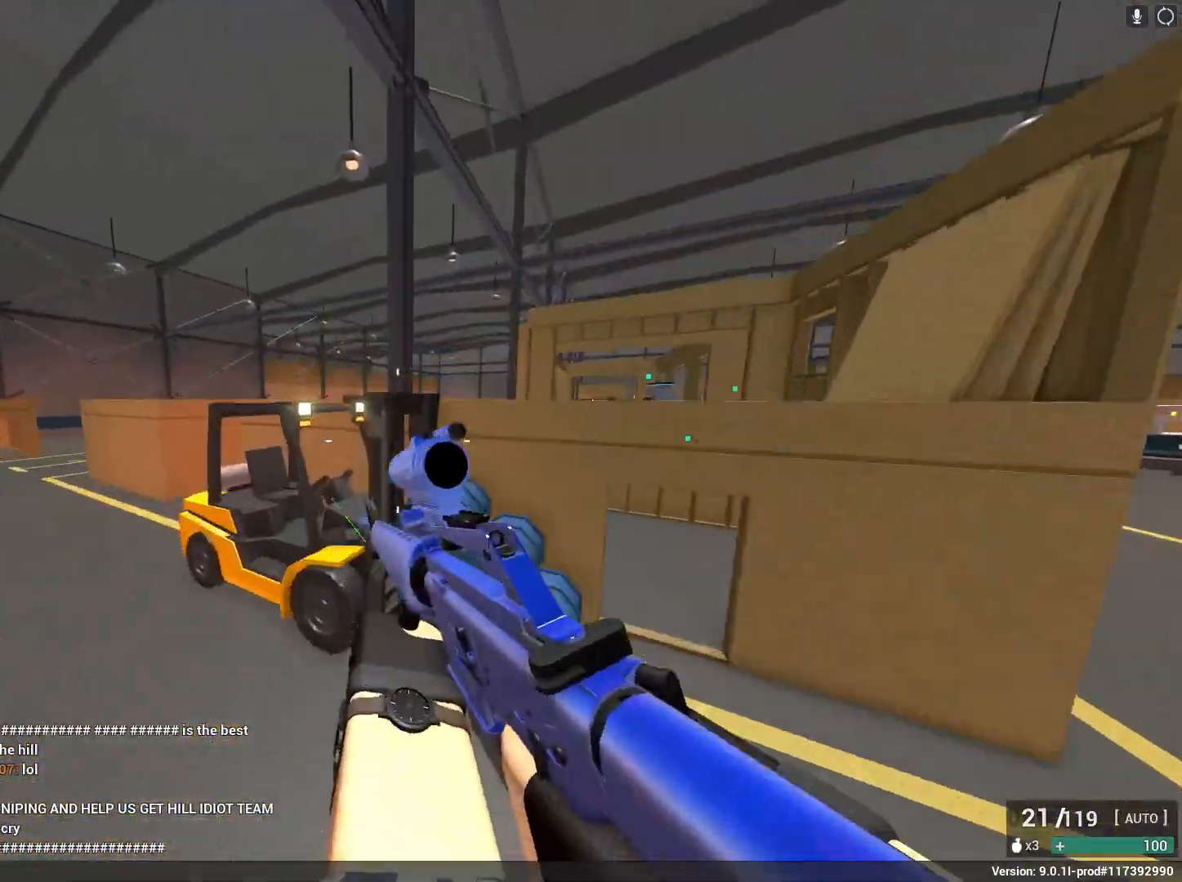
{"keys": ["a", "shift", "w"], "mouse": [], "events": [[417, "a", "down"]]}
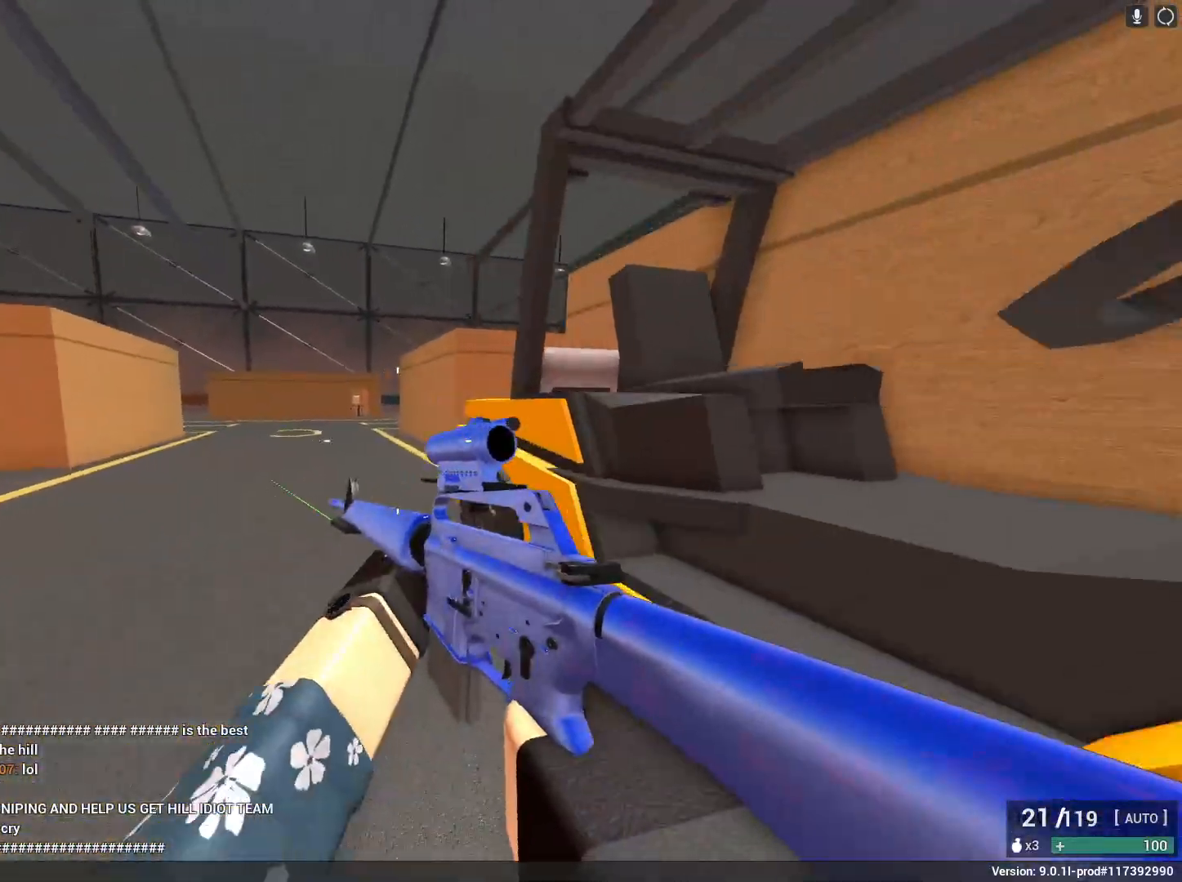
{"keys": [], "mouse": [], "events": [[150, "c", "down"], [200, "space", "down"], [333, "a", "up"], [333, "c", "up"], [333, "shift", "up"], [383, "space", "up"], [383, "w", "up"]]}
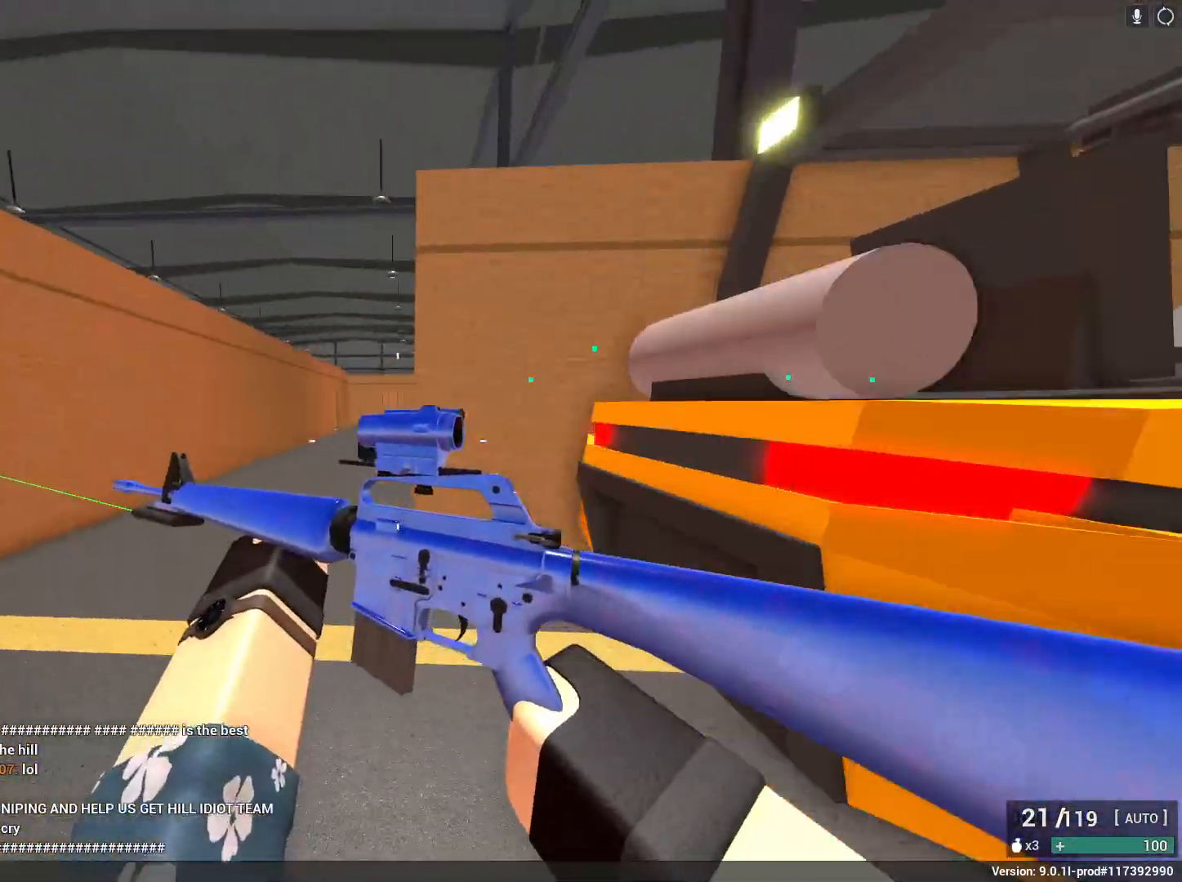
{"keys": ["shift", "w"], "mouse": [], "events": [[17, "shift", "down"], [17, "space", "down"], [67, "e", "down"], [67, "w", "down"], [167, "space", "up"], [250, "e", "up"]]}
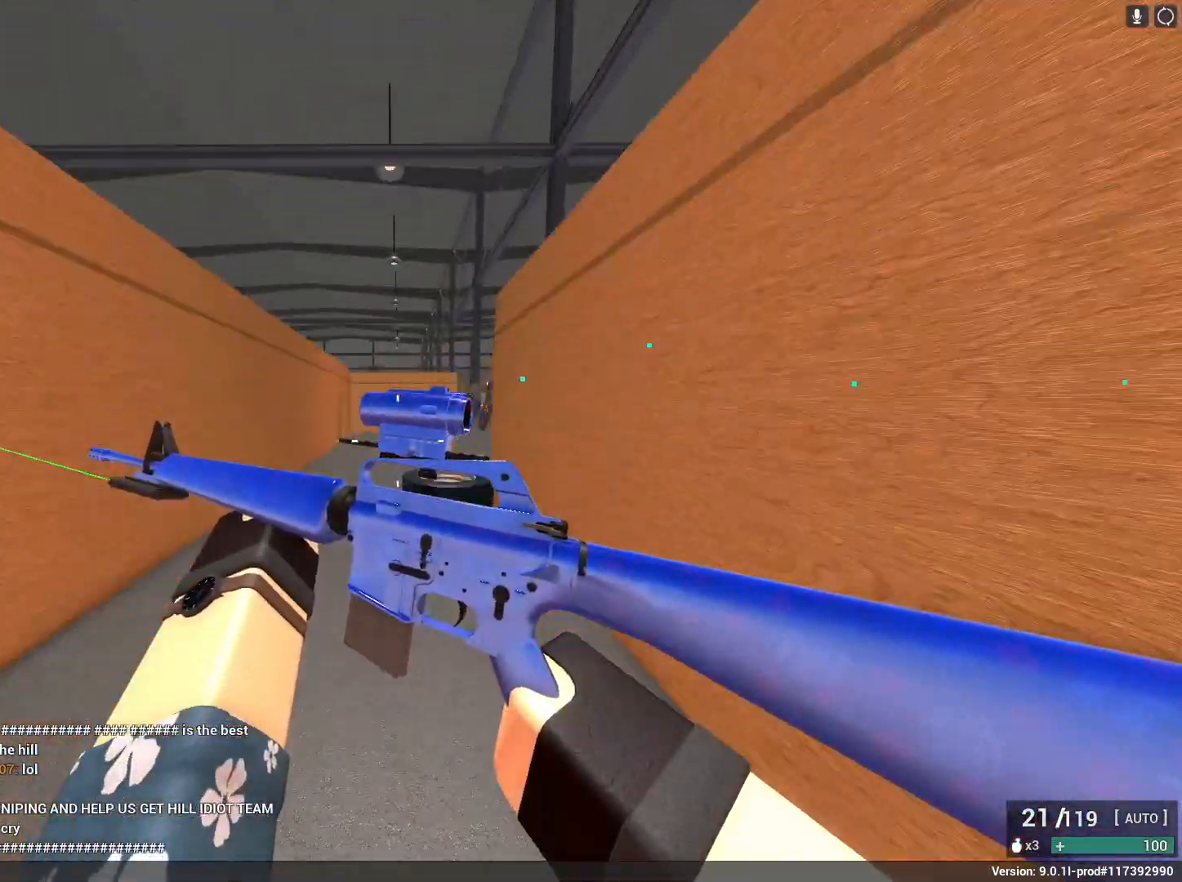
{"keys": ["c", "space", "w"], "mouse": [], "events": [[333, "c", "down"], [367, "space", "down"], [467, "shift", "up"]]}
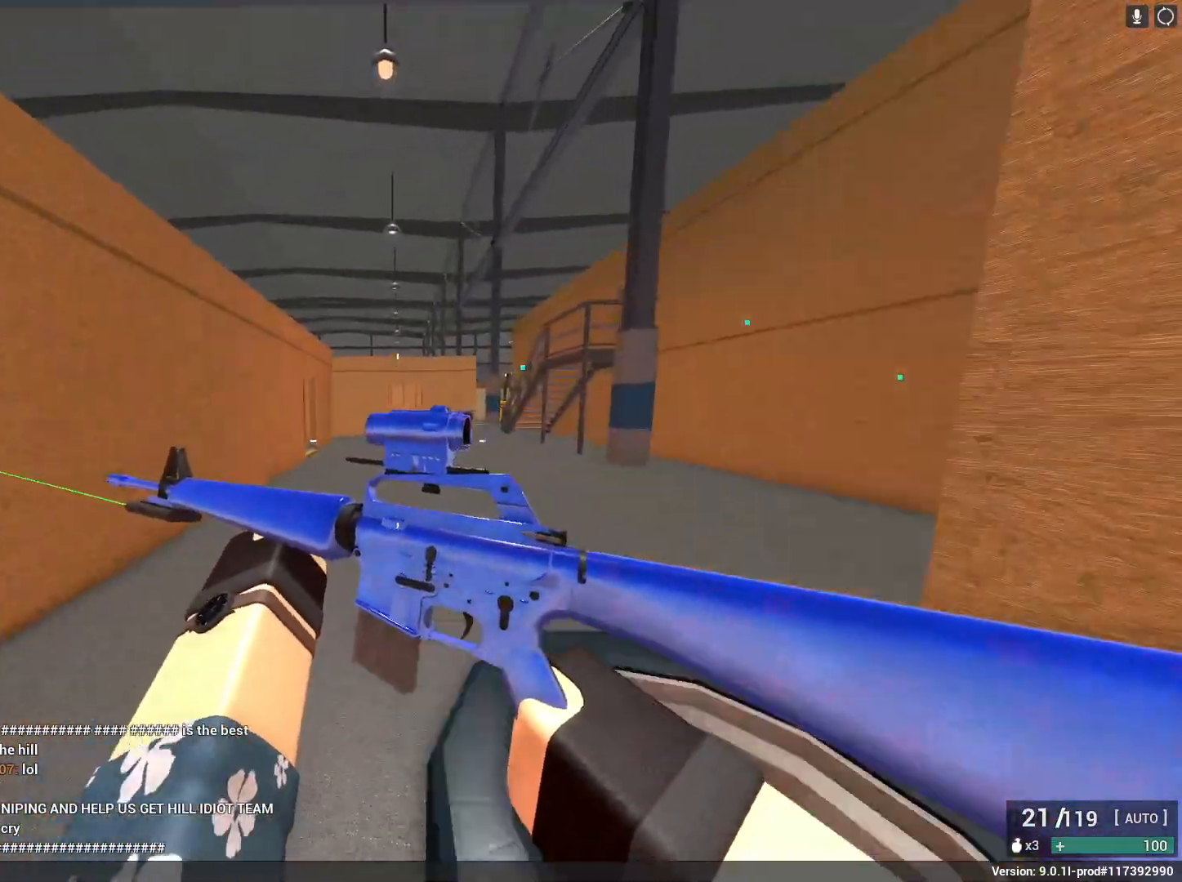
{"keys": ["d", "shift", "w"], "mouse": [], "events": [[17, "c", "up"], [17, "space", "up"], [67, "w", "up"], [200, "space", "down"], [200, "w", "down"], [250, "shift", "down"], [383, "space", "up"], [433, "d", "down"]]}
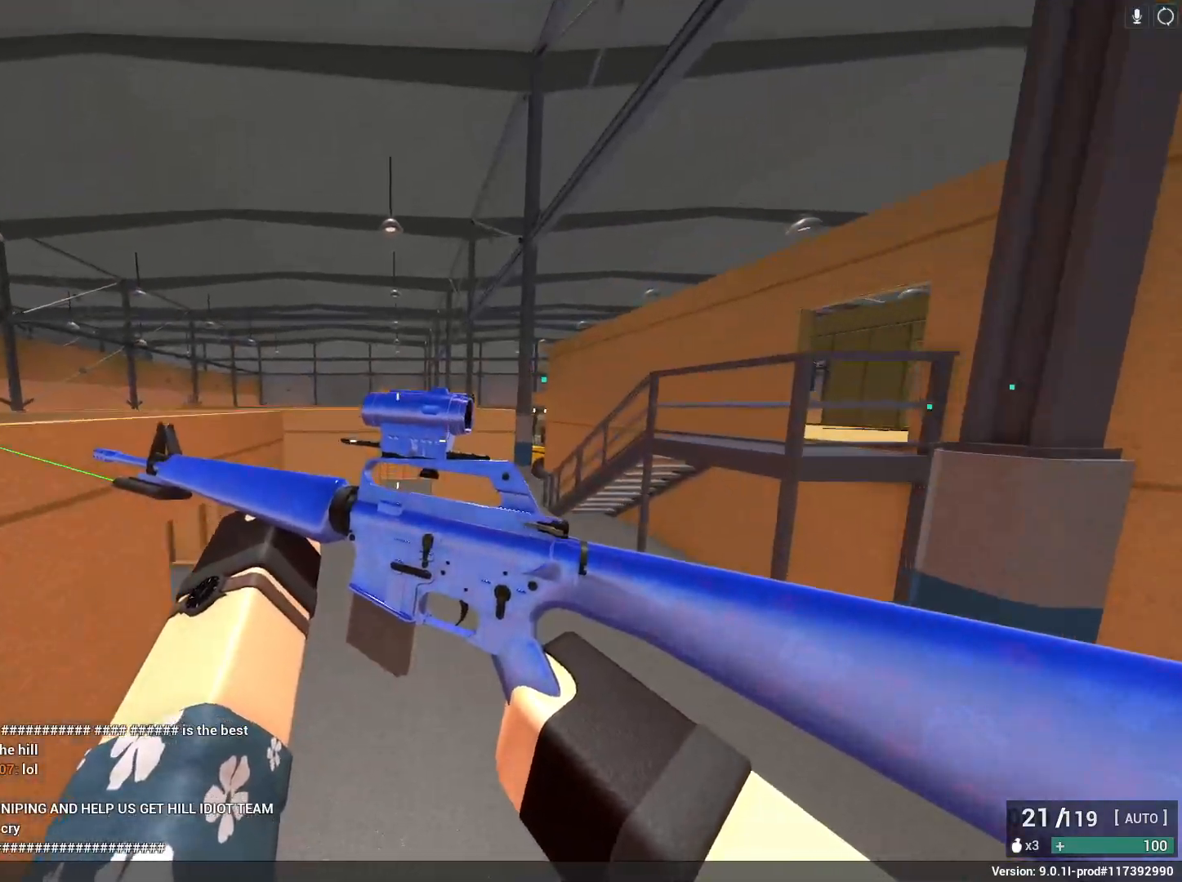
{"keys": ["shift", "w"], "mouse": [], "events": [[167, "d", "up"]]}
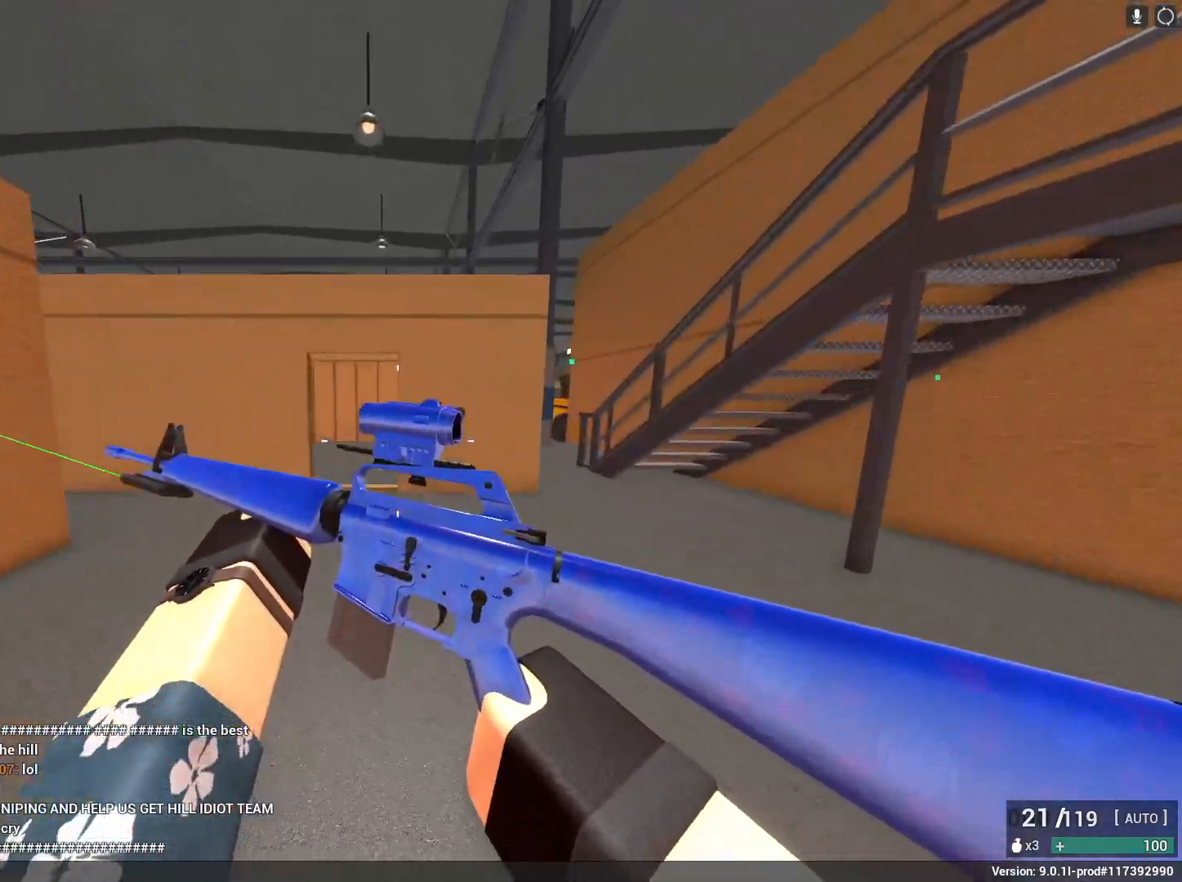
{"keys": ["w"], "mouse": [], "events": [[200, "c", "down"], [233, "space", "down"], [383, "c", "up"], [383, "shift", "up"], [433, "space", "up"]]}
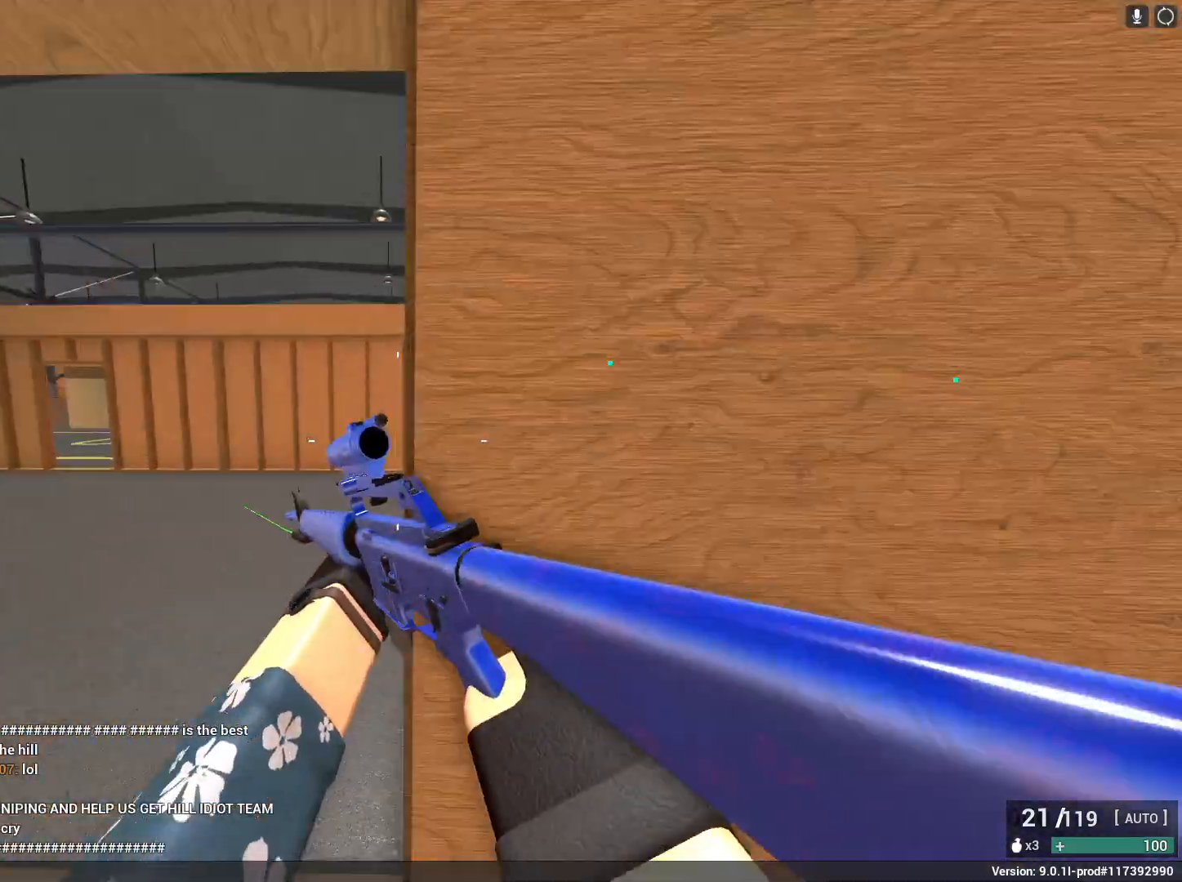
{"keys": ["a", "shift"], "mouse": [], "events": [[17, "a", "down"], [17, "shift", "down"], [300, "w", "up"]]}
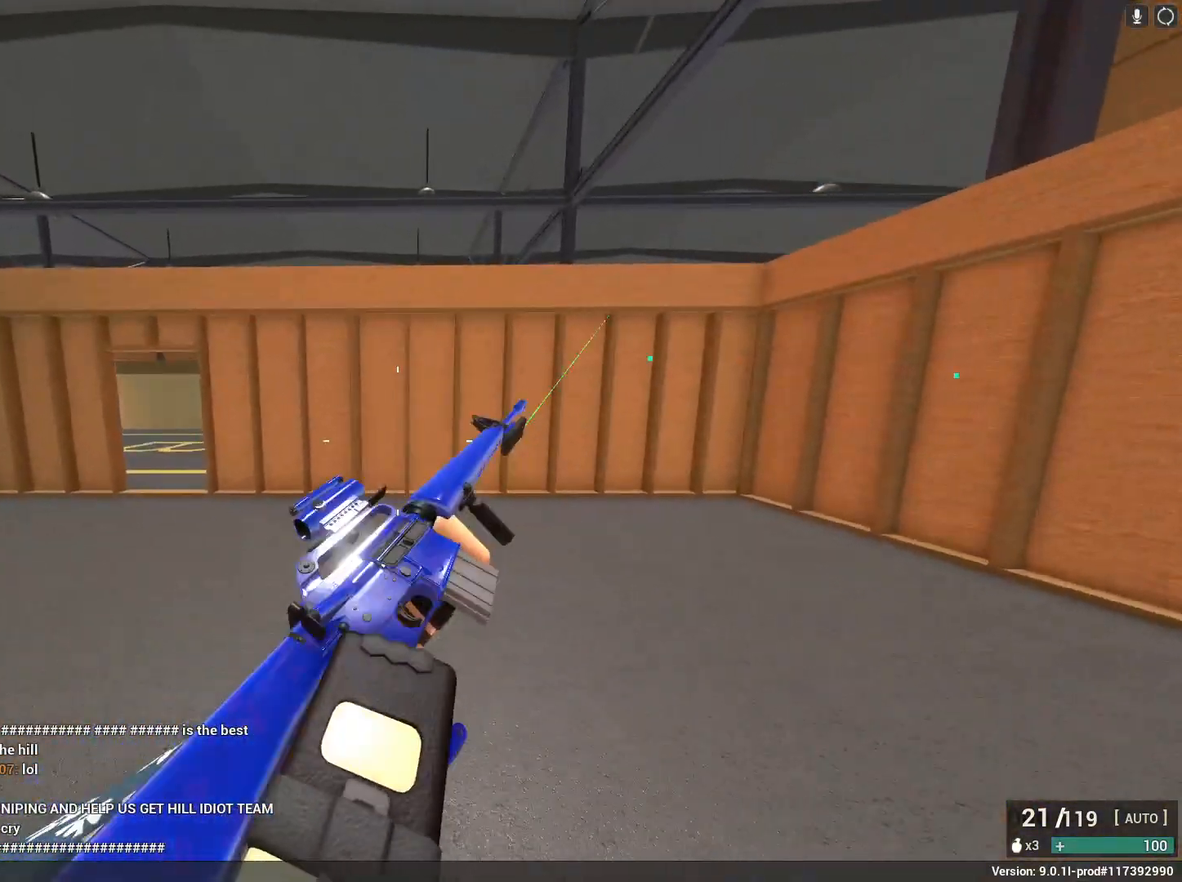
{"keys": ["a", "shift", "w"], "mouse": [], "events": [[117, "w", "down"]]}
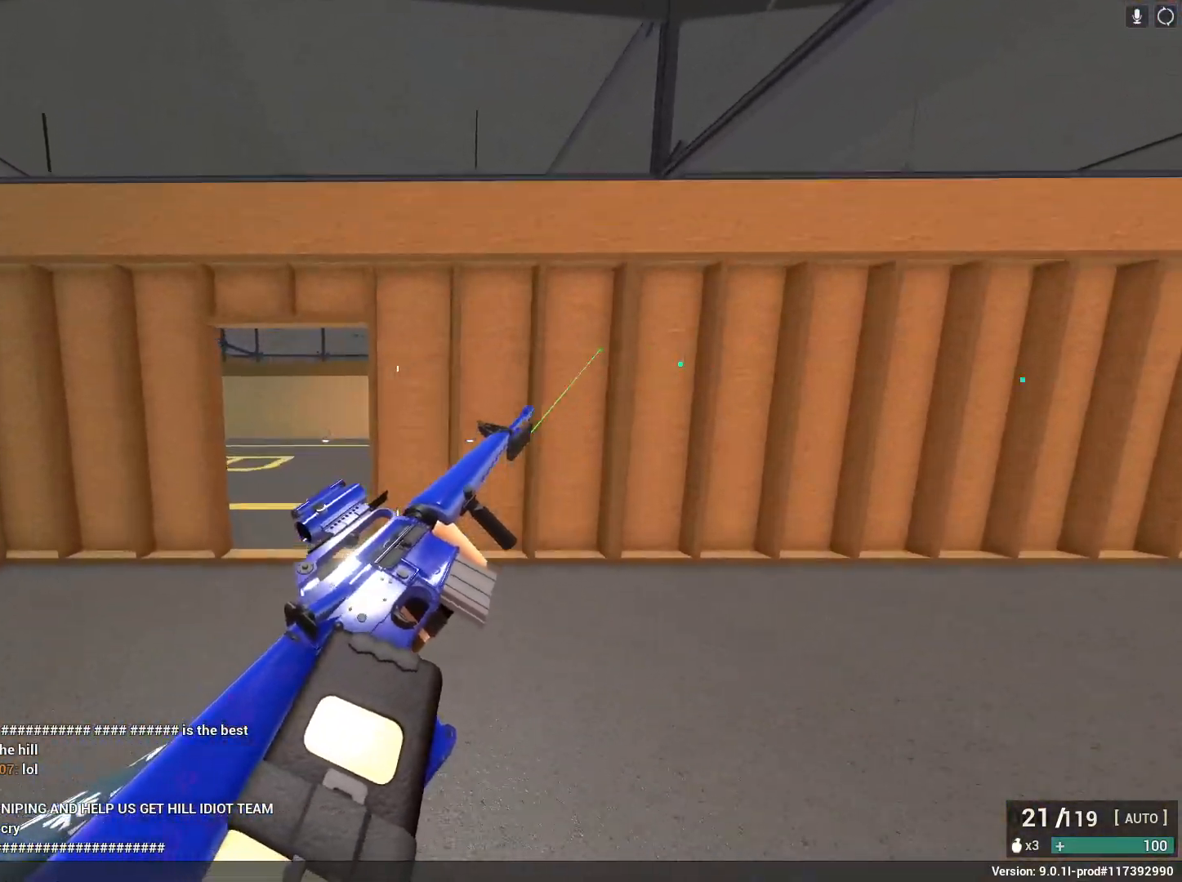
{"keys": ["a", "shift", "space", "w"], "mouse": [], "events": [[367, "c", "down"], [367, "space", "down"], [467, "c", "up"]]}
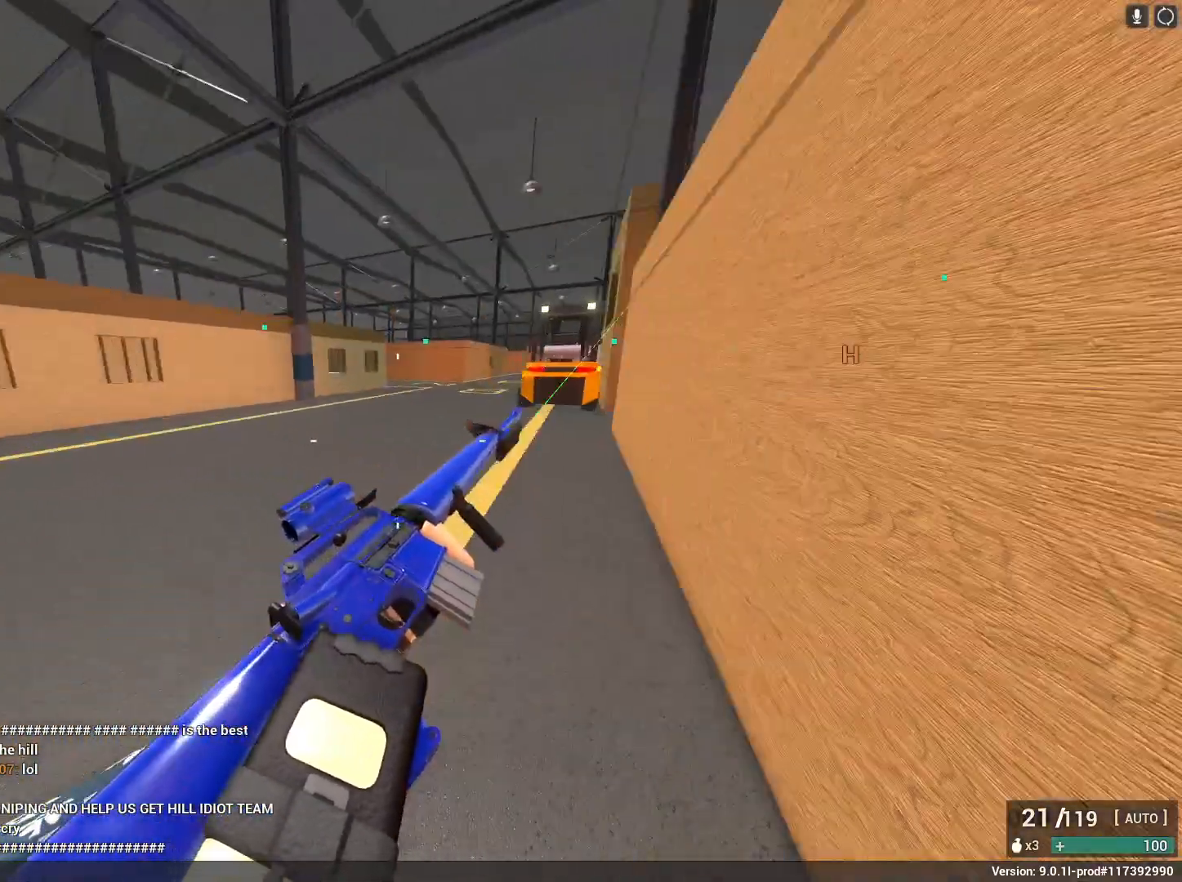
{"keys": ["e", "shift", "space", "w"], "mouse": [], "events": [[17, "shift", "up"], [50, "a", "up"], [50, "space", "up"], [50, "w", "up"], [250, "shift", "down"], [250, "space", "down"], [250, "w", "down"], [300, "a", "down"], [300, "e", "down"], [483, "a", "up"]]}
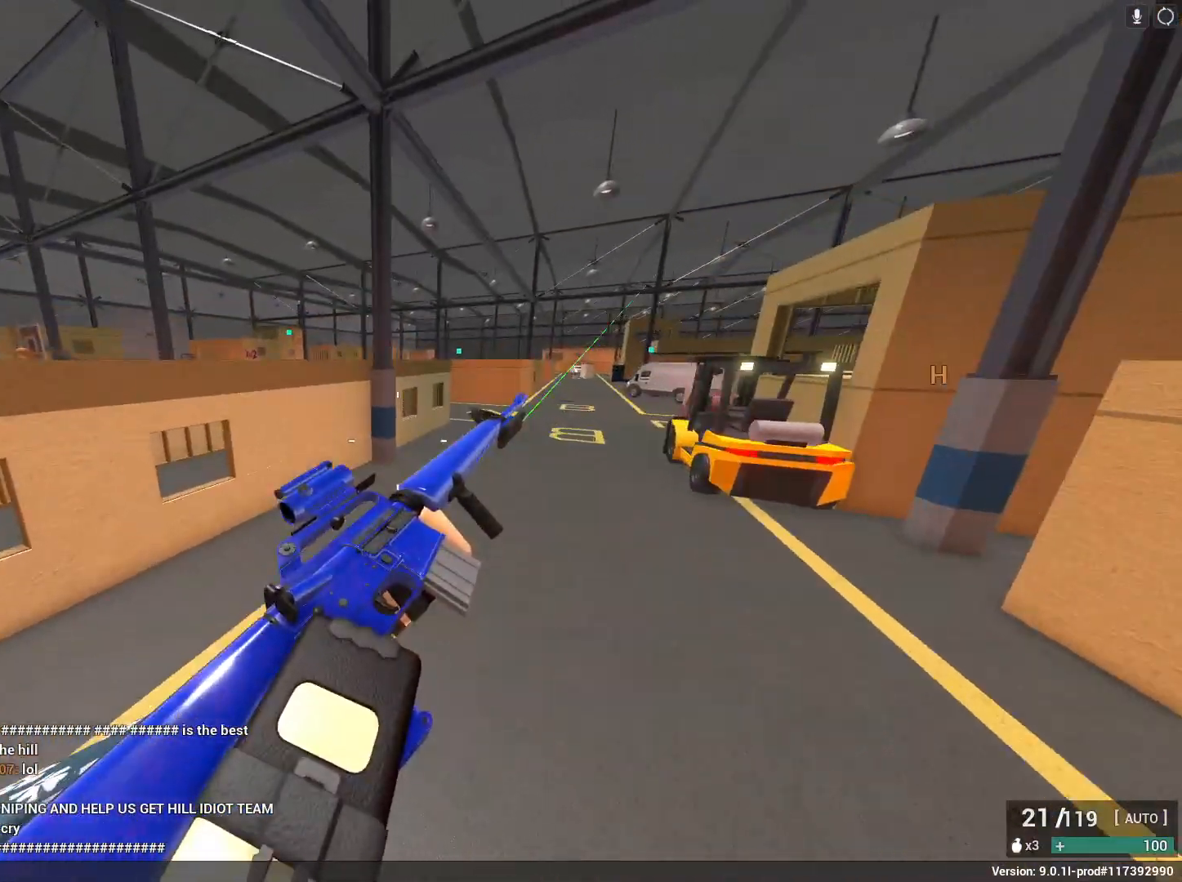
{"keys": ["c", "shift", "w"], "mouse": [], "events": [[33, "e", "up"], [33, "space", "up"], [500, "c", "down"]]}
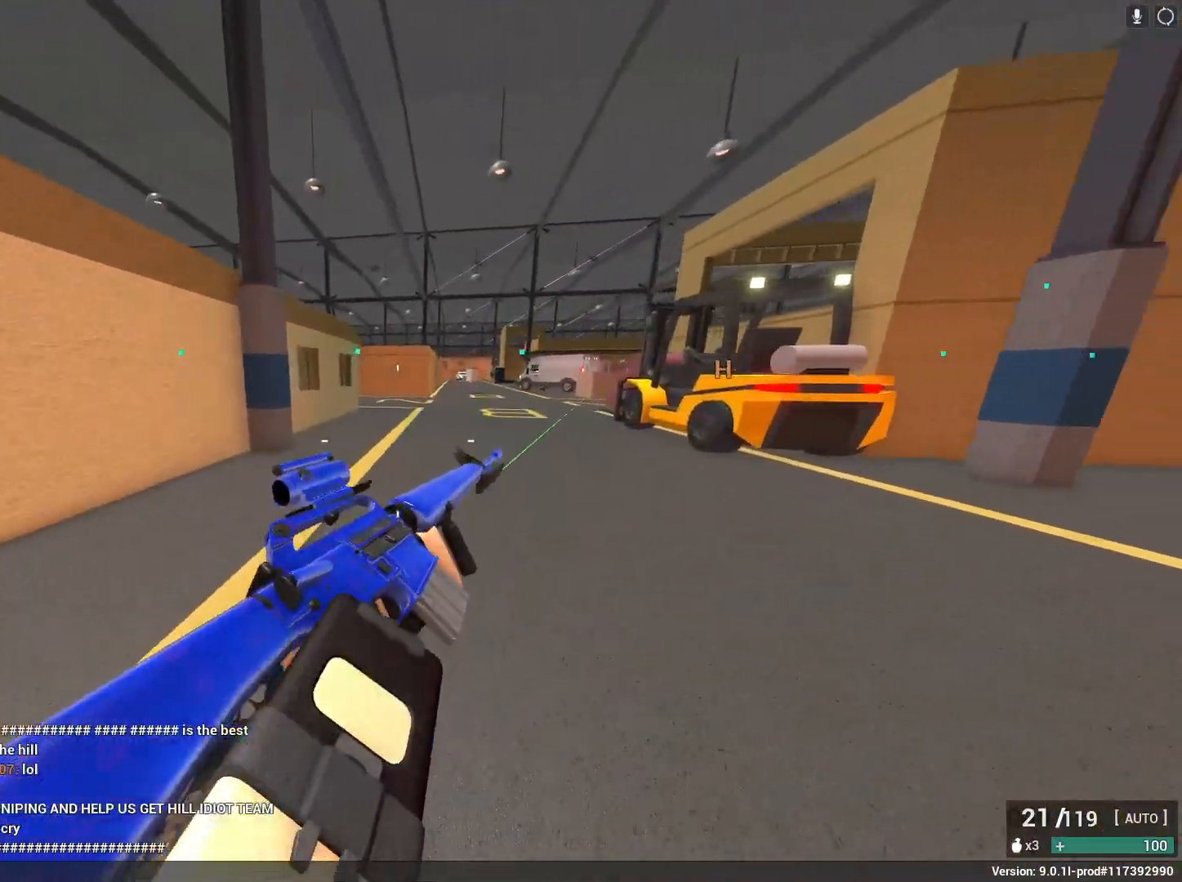
{"keys": ["e", "shift", "space", "w"], "mouse": [], "events": [[50, "space", "down"], [133, "shift", "up"], [183, "c", "up"], [183, "space", "up"], [183, "w", "up"], [367, "space", "down"], [367, "w", "down"], [417, "shift", "down"], [467, "e", "down"]]}
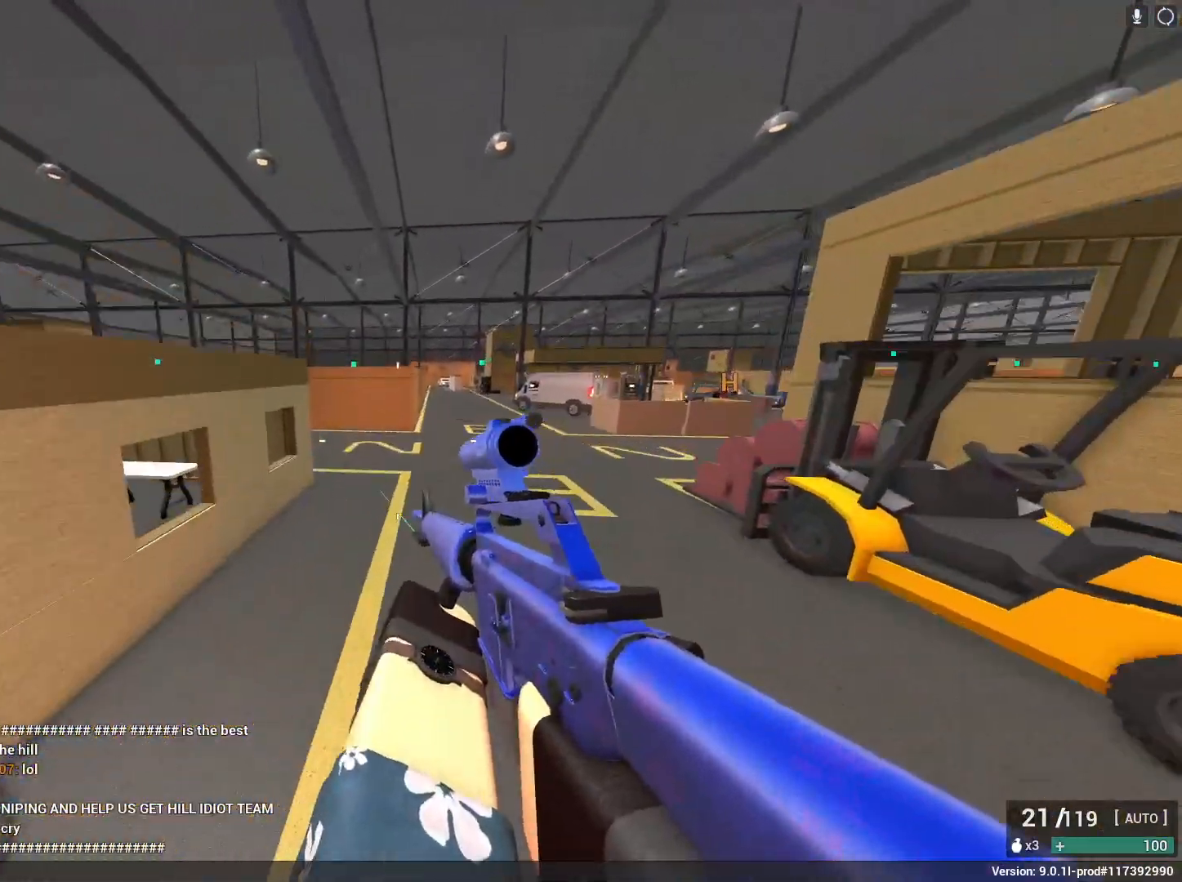
{"keys": ["shift", "w"], "mouse": [], "events": [[100, "space", "up"], [150, "e", "up"]]}
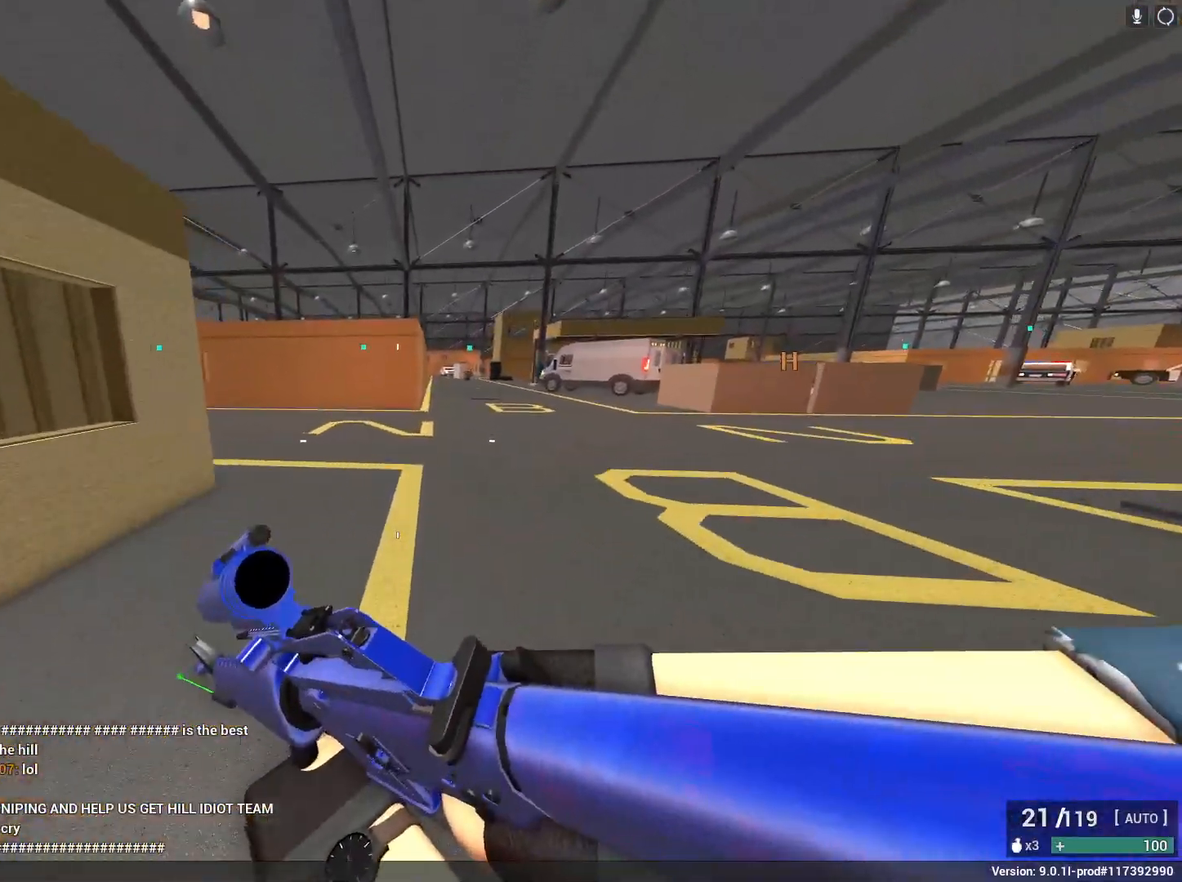
{"keys": ["c", "shift", "space", "w"], "mouse": [], "events": [[400, "c", "down"], [400, "space", "down"]]}
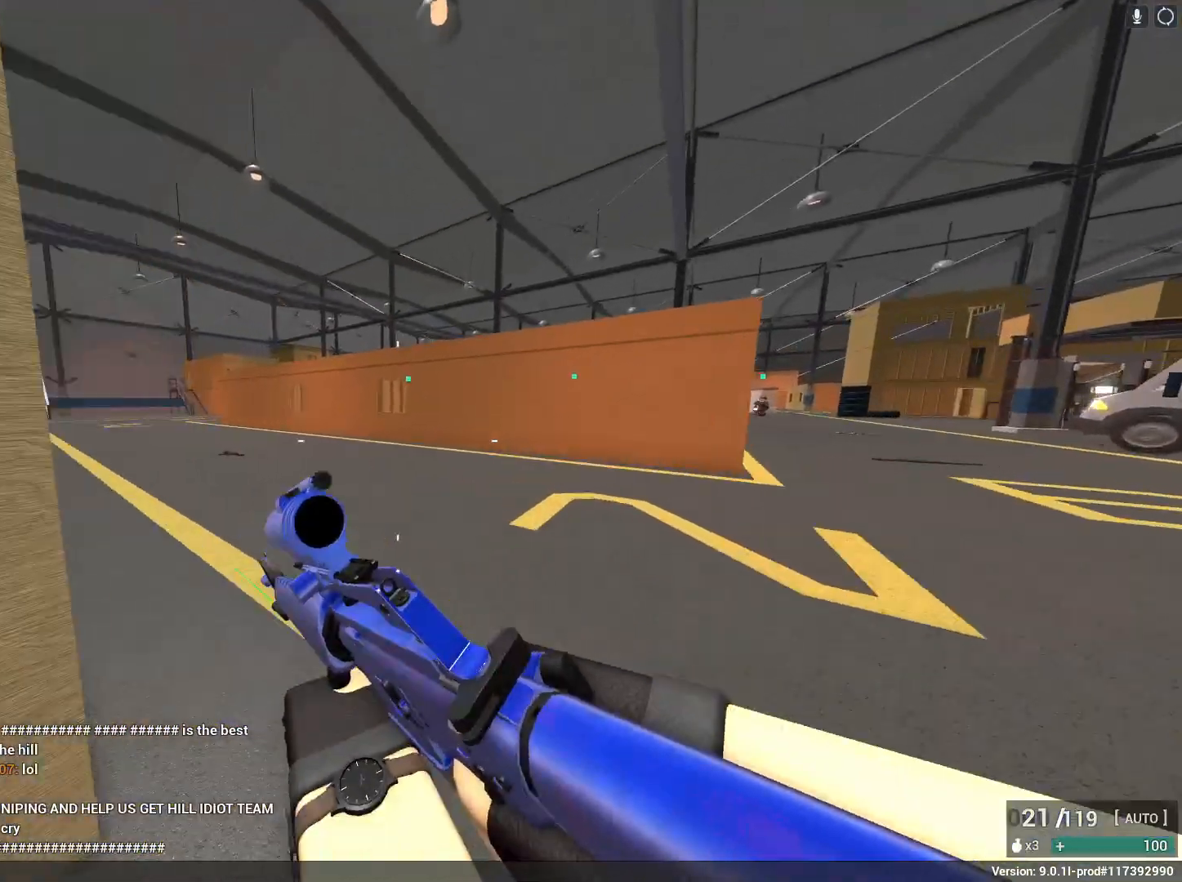
{"keys": ["a", "e", "shift", "space", "w"], "mouse": [], "events": [[33, "c", "up"], [33, "shift", "up"], [100, "space", "up"], [100, "w", "up"], [183, "space", "down"], [233, "shift", "down"], [233, "w", "down"], [333, "e", "down"], [433, "a", "down"]]}
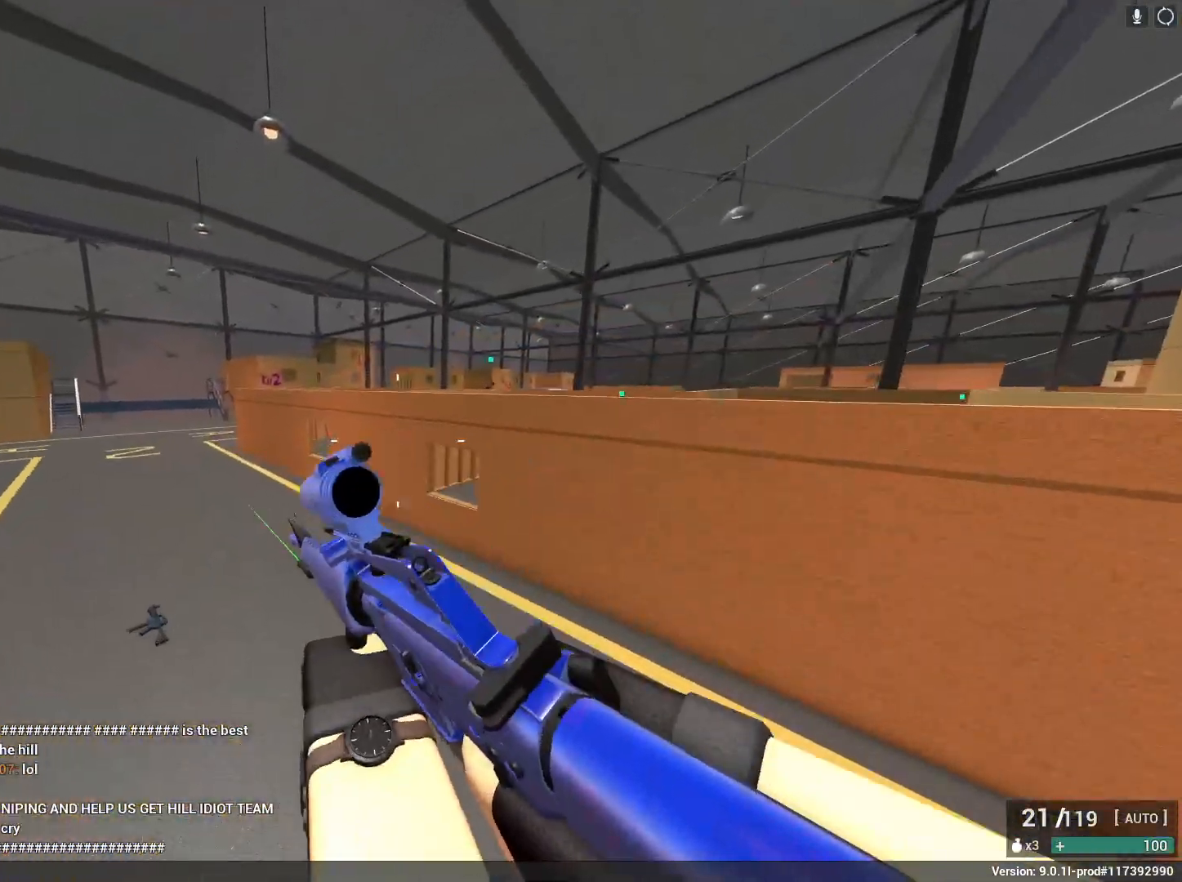
{"keys": ["shift", "w"], "mouse": [], "events": [[17, "e", "up"], [17, "space", "up"], [350, "a", "up"]]}
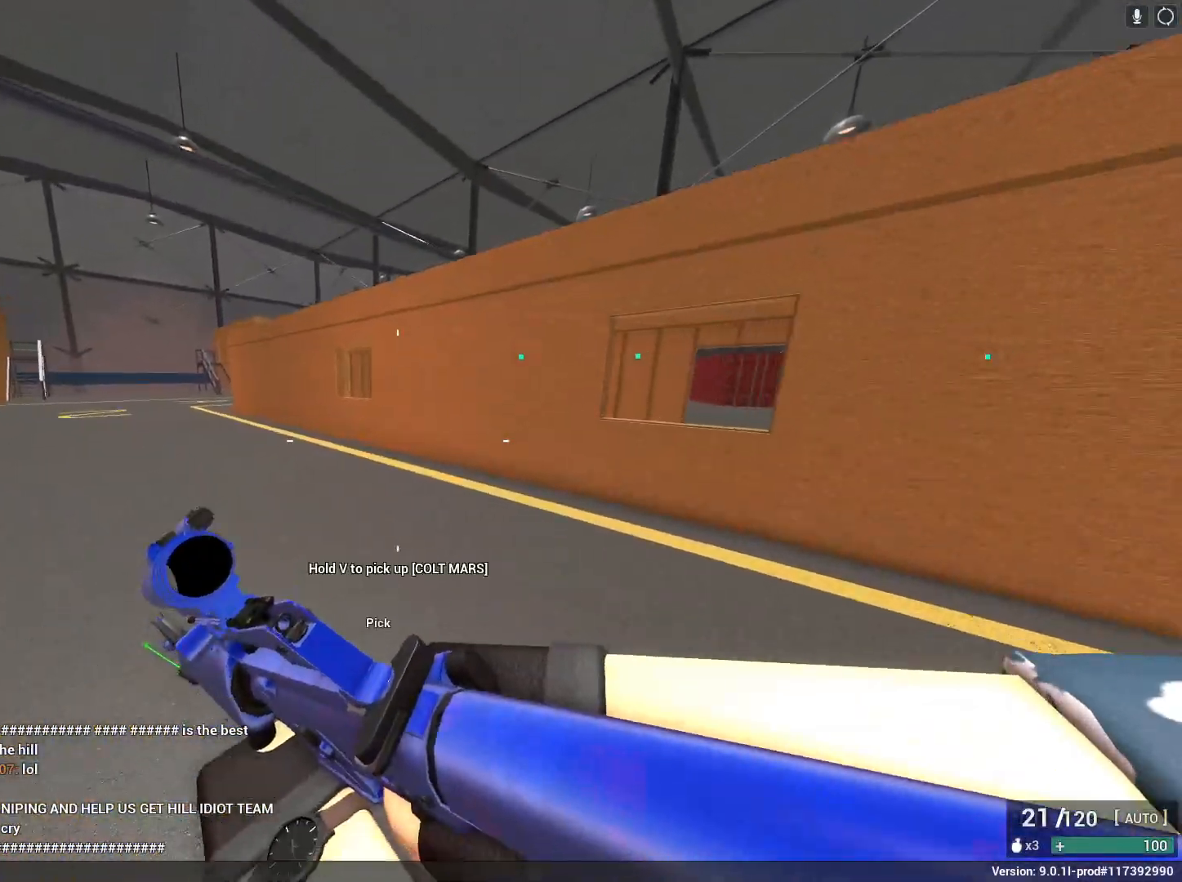
{"keys": ["a", "w"], "mouse": ["right"], "events": [[33, "space", "down"], [183, "x", "down"], [267, "mouse_right", "down"], [267, "shift", "up"], [317, "x", "up"], [367, "a", "down"], [367, "mouse_right", "up"], [400, "mouse_right", "down"], [400, "shift", "down"], [400, "space", "up"], [500, "shift", "up"]]}
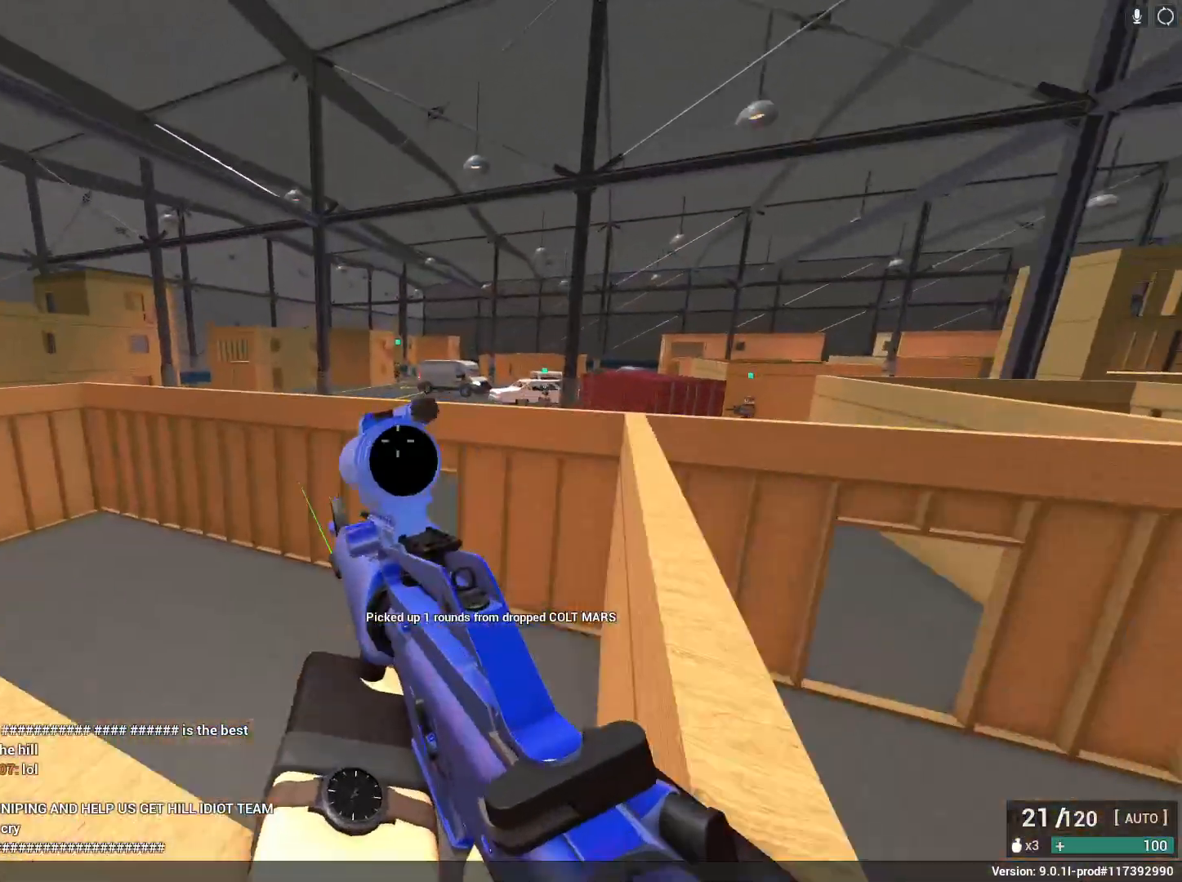
{"keys": [], "mouse": ["right"], "events": [[50, "a", "up"], [50, "w", "up"]]}
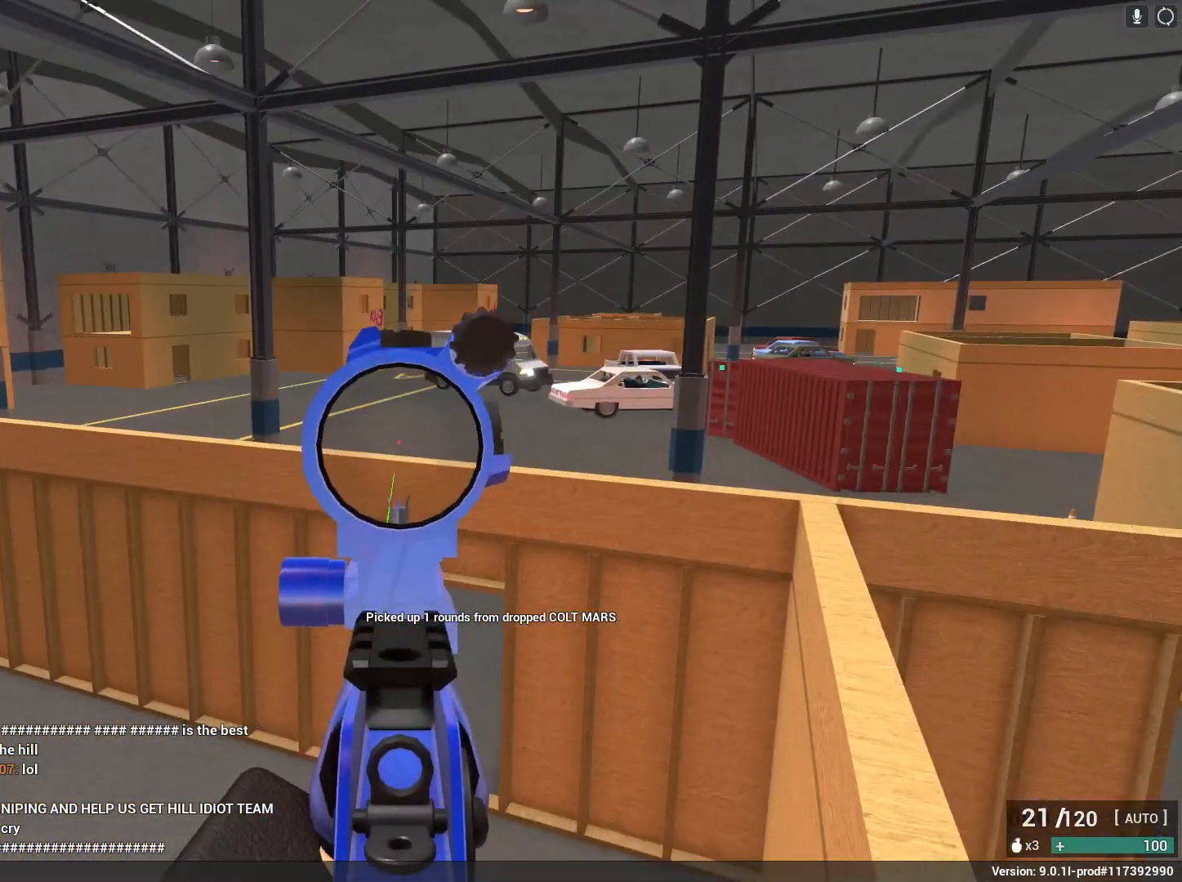
{"keys": [], "mouse": [], "events": [[250, "mouse_right", "up"]]}
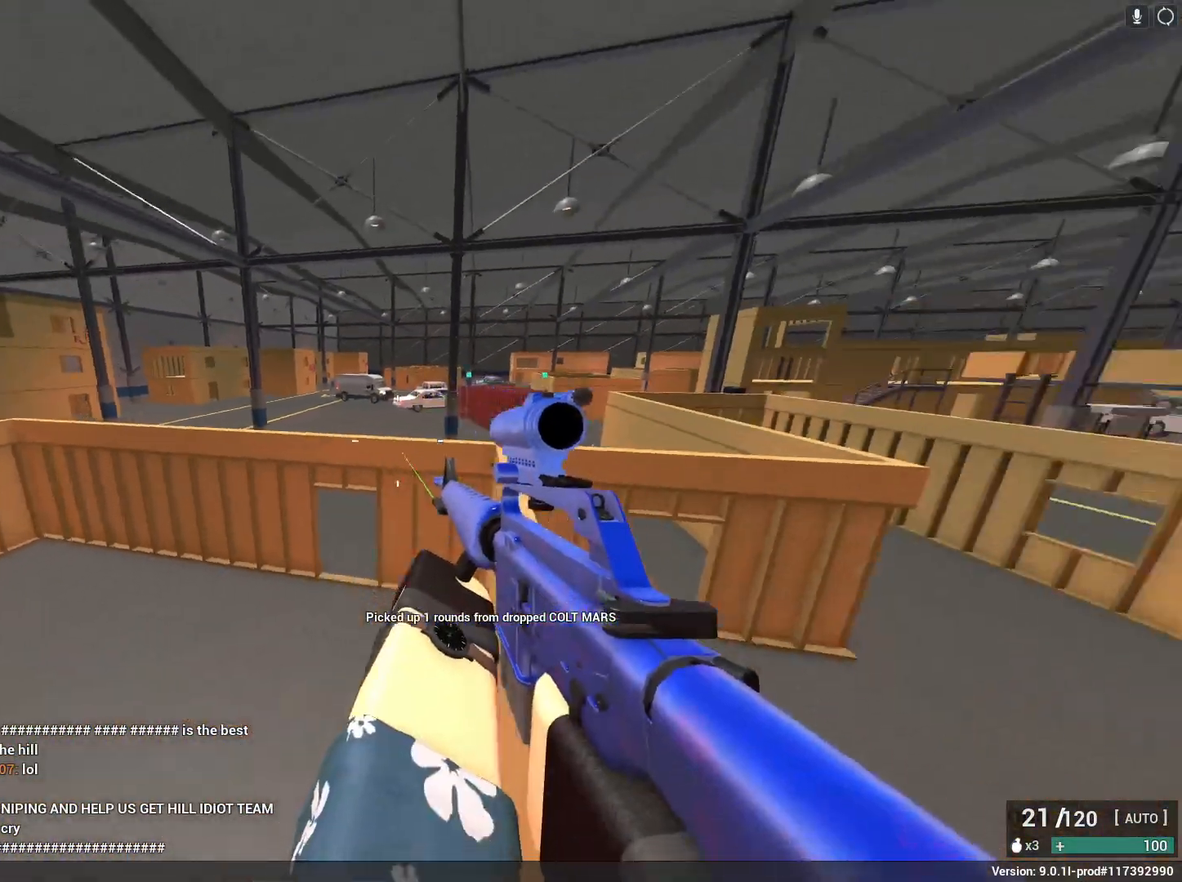
{"keys": ["shift", "w"], "mouse": [], "events": [[267, "space", "down"], [300, "d", "down"], [300, "shift", "down"], [300, "w", "down"], [400, "space", "up"], [500, "d", "up"]]}
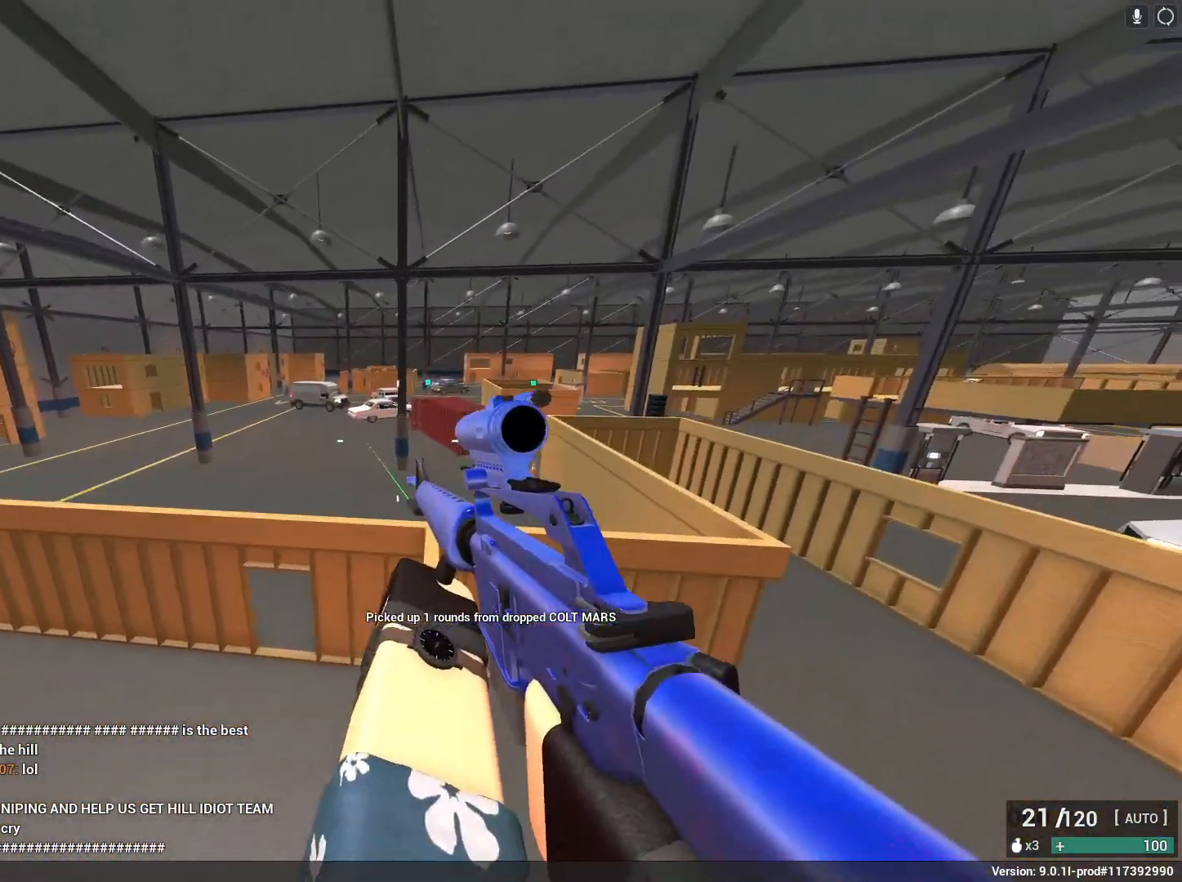
{"keys": ["shift", "w"], "mouse": [], "events": [[333, "e", "down"], [467, "e", "up"]]}
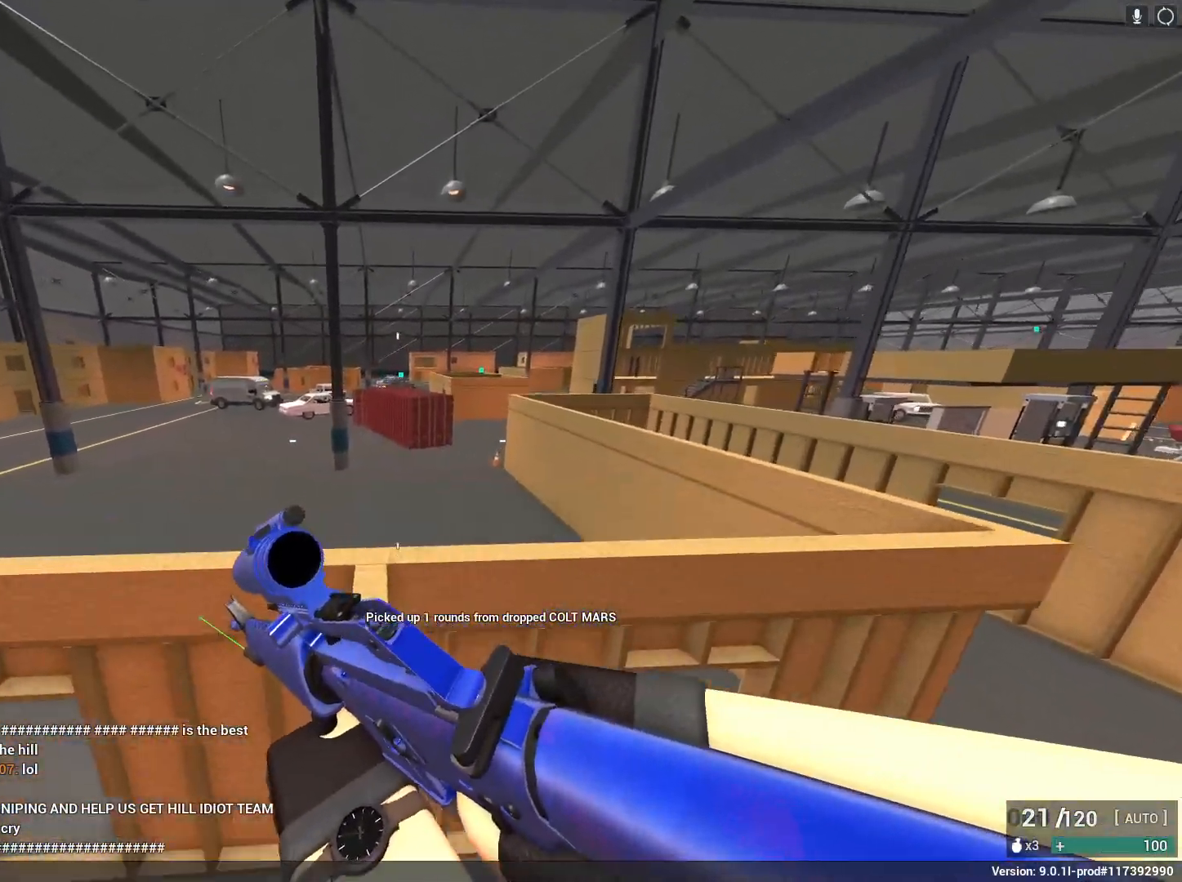
{"keys": ["shift", "w"], "mouse": [], "events": []}